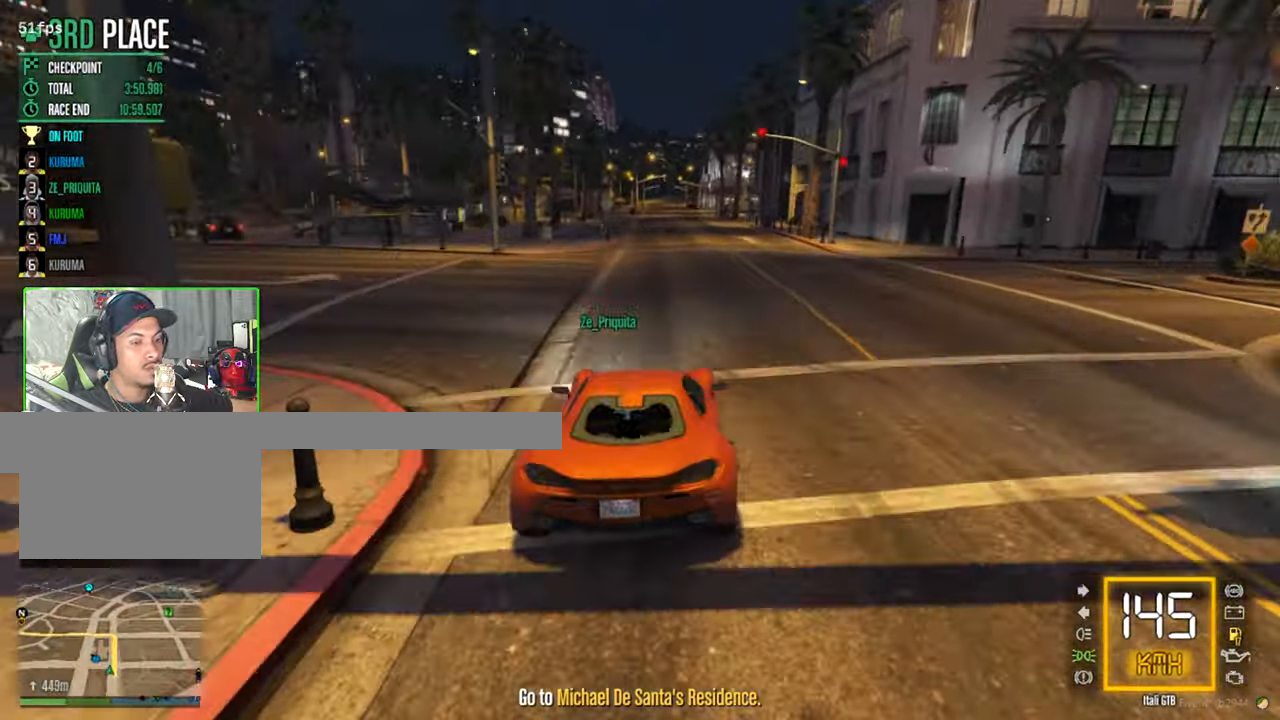
Gameplay with keyboard and mouse; each line is a JSON object with the keys and mouse buttons held at the frame after it. "events" lists presses ("down") and releases ("up") of "1", "2", "3", "4", "5", "a", "alt", "c", "caps_lock", "ctrl", "d", "e", "f", "g", "q", "r", "s", "shift", "space", "t", "tab", "v", "w", "x", "z", "mouse_left", "mouse_wheel" and "mouse_right" between this image and that frame as [ms after this image, input, new state], when the widget could be followed in between. "mouse_left", "mouse_wheel", "mouse_right" = the "left", "wheel", "right" buttons of the "mouse" list. No other keys are recorded. "wheel" means that the mouse wheel is clicked or scrolled. "mouse_move" is the direction in which the mouse moves at that frame (one of eight, or "still"), when it could be read.
{"keys": ["w"], "mouse": [], "mouse_move": "still", "events": []}
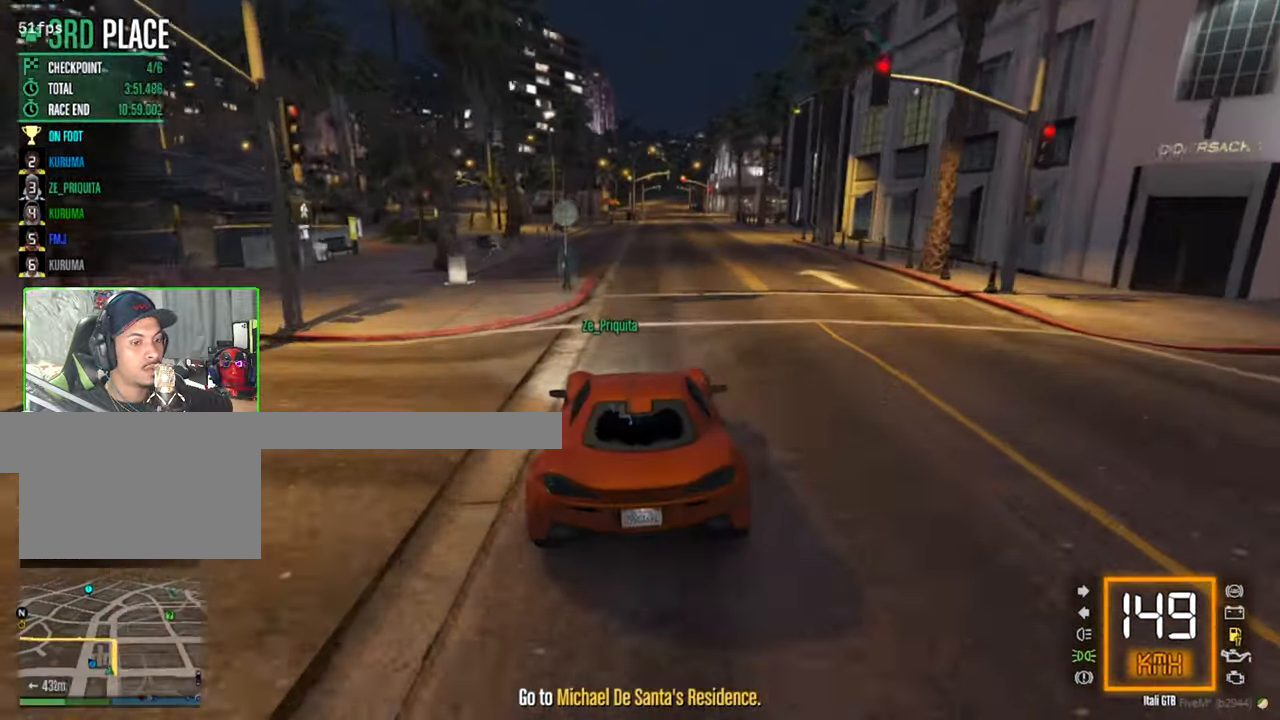
{"keys": ["shift", "w"], "mouse": [], "mouse_move": "still", "events": [[33, "d", "down"], [117, "d", "up"], [383, "shift", "down"]]}
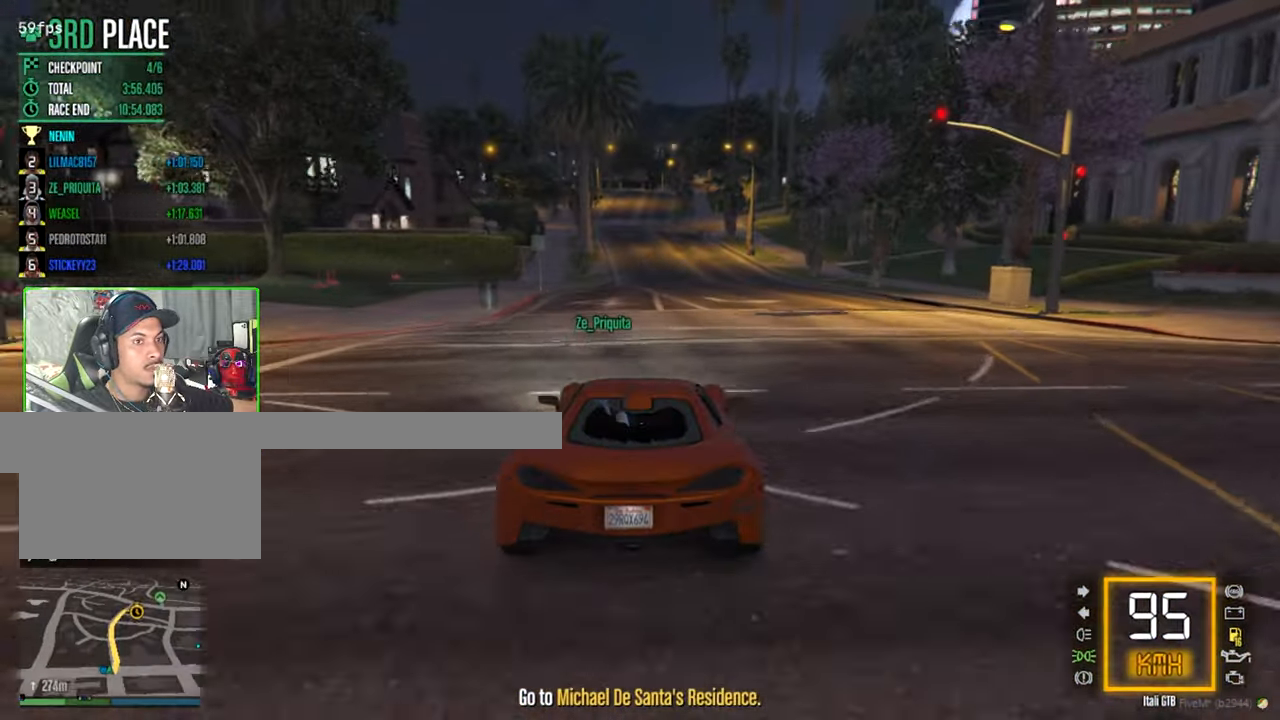
{"keys": ["w"], "mouse": [], "mouse_move": "still", "events": [[17, "shift", "up"]]}
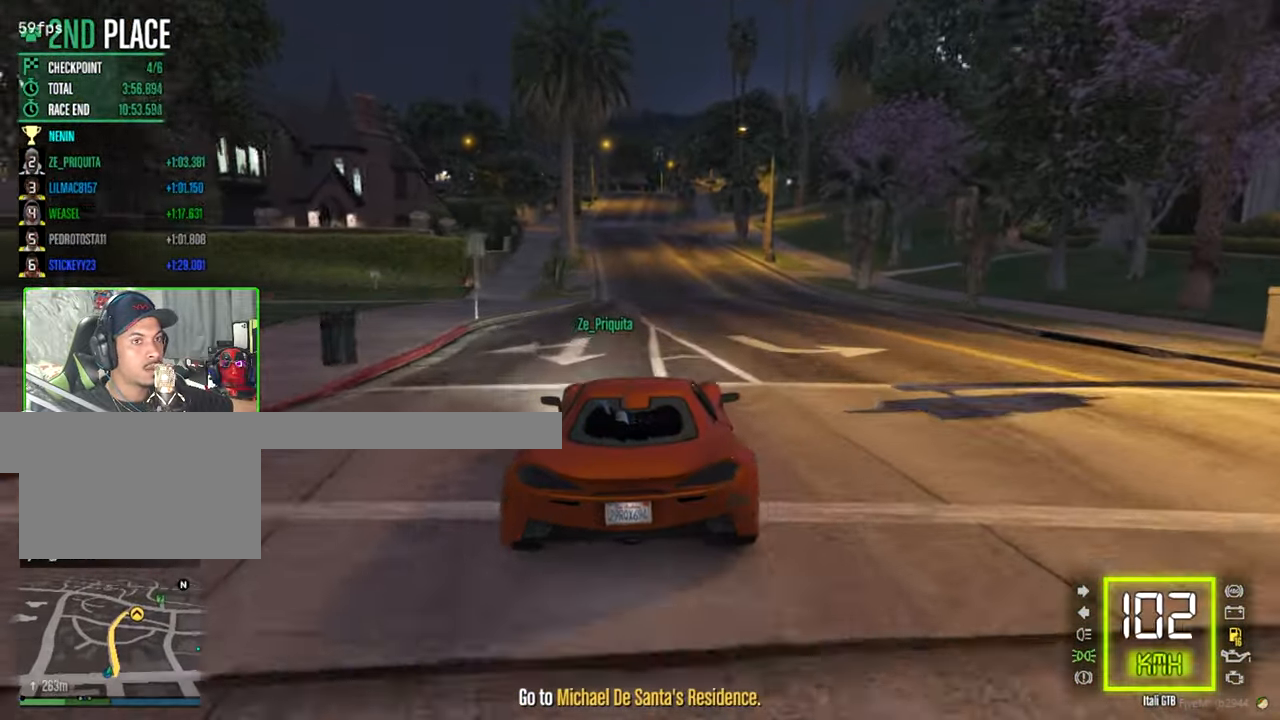
{"keys": ["w"], "mouse": [], "mouse_move": "still", "events": [[400, "shift", "down"], [500, "shift", "up"]]}
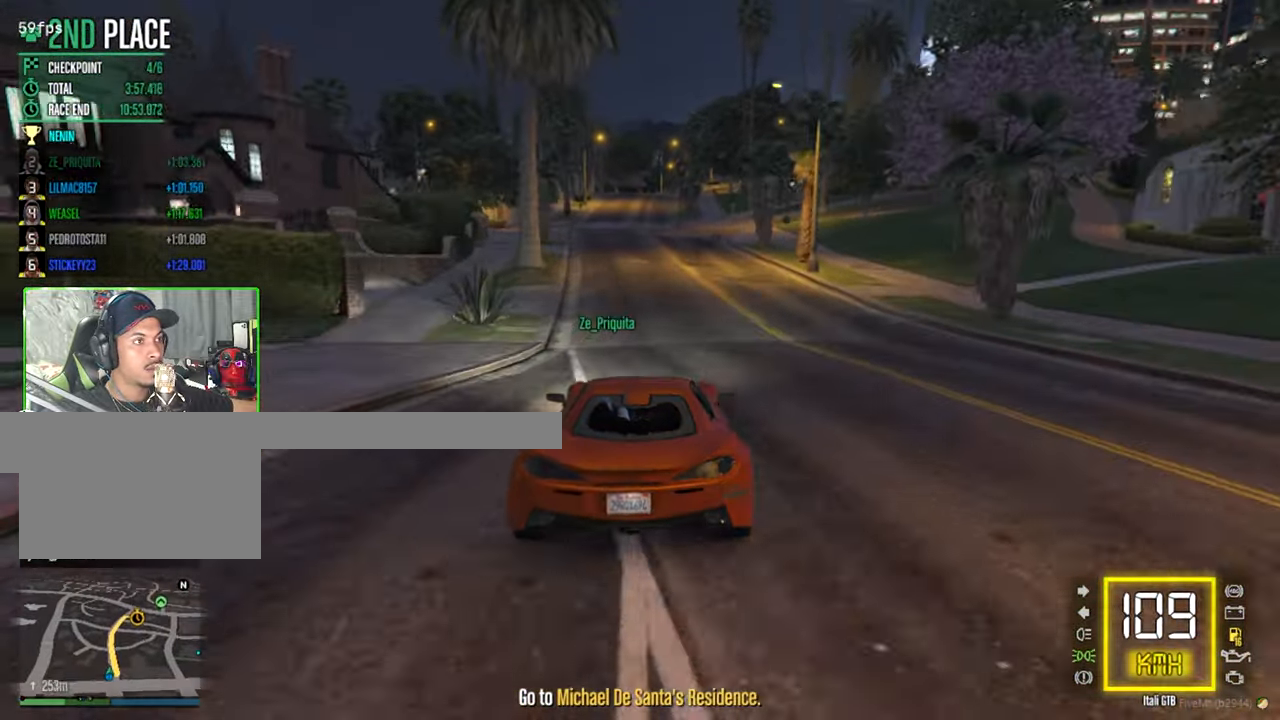
{"keys": ["w"], "mouse": [], "mouse_move": "still", "events": []}
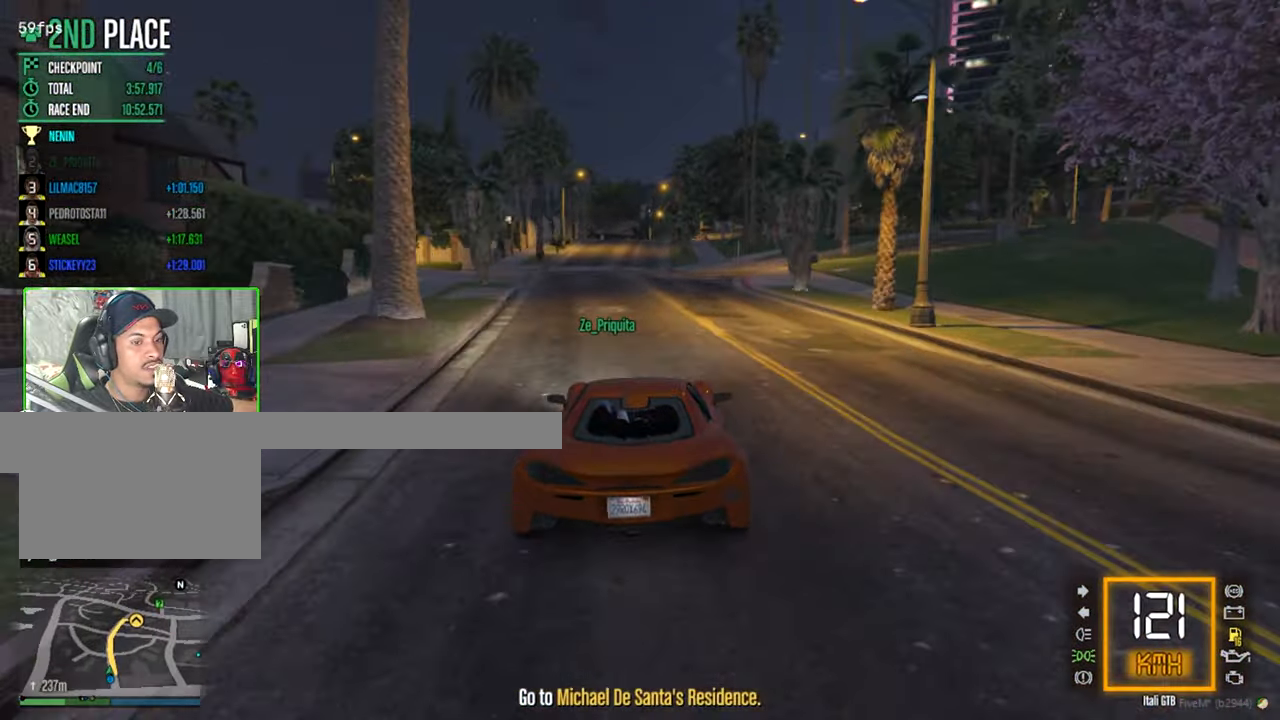
{"keys": ["w"], "mouse": [], "mouse_move": "still", "events": []}
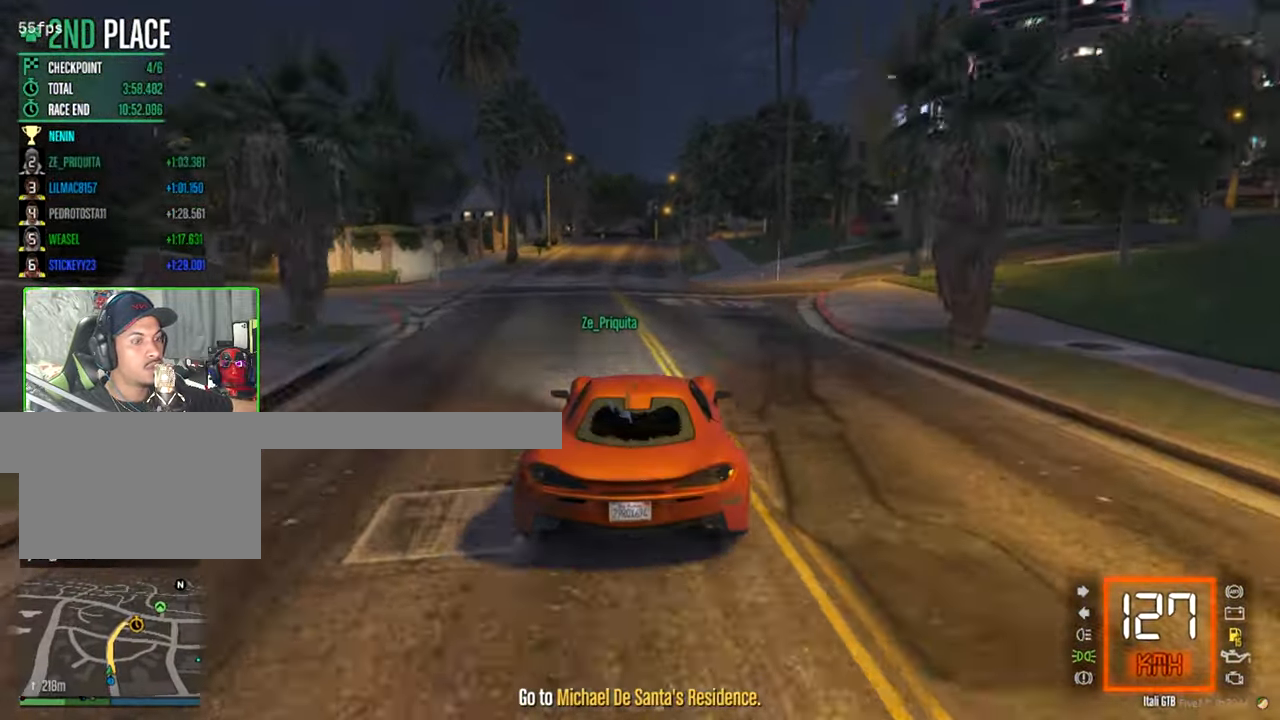
{"keys": ["w"], "mouse": [], "mouse_move": "still", "events": [[217, "shift", "down"], [367, "shift", "up"]]}
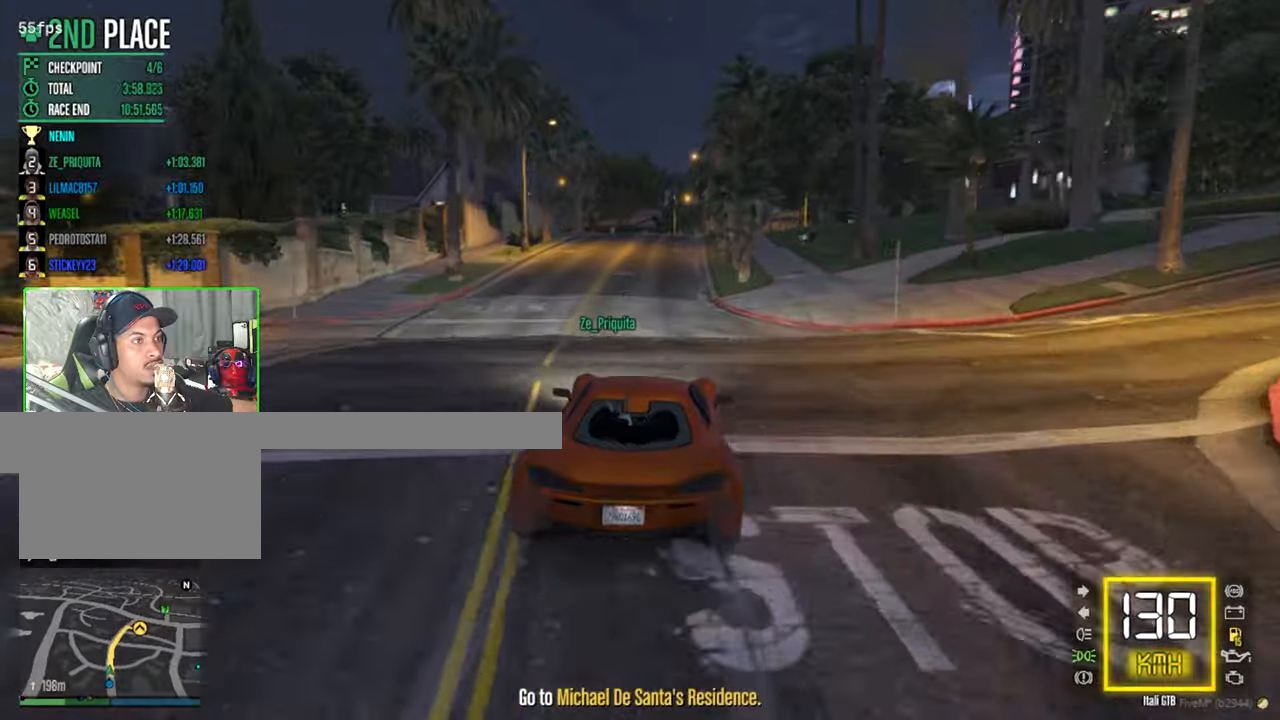
{"keys": ["a", "w"], "mouse": [], "mouse_move": "still", "events": [[467, "a", "down"]]}
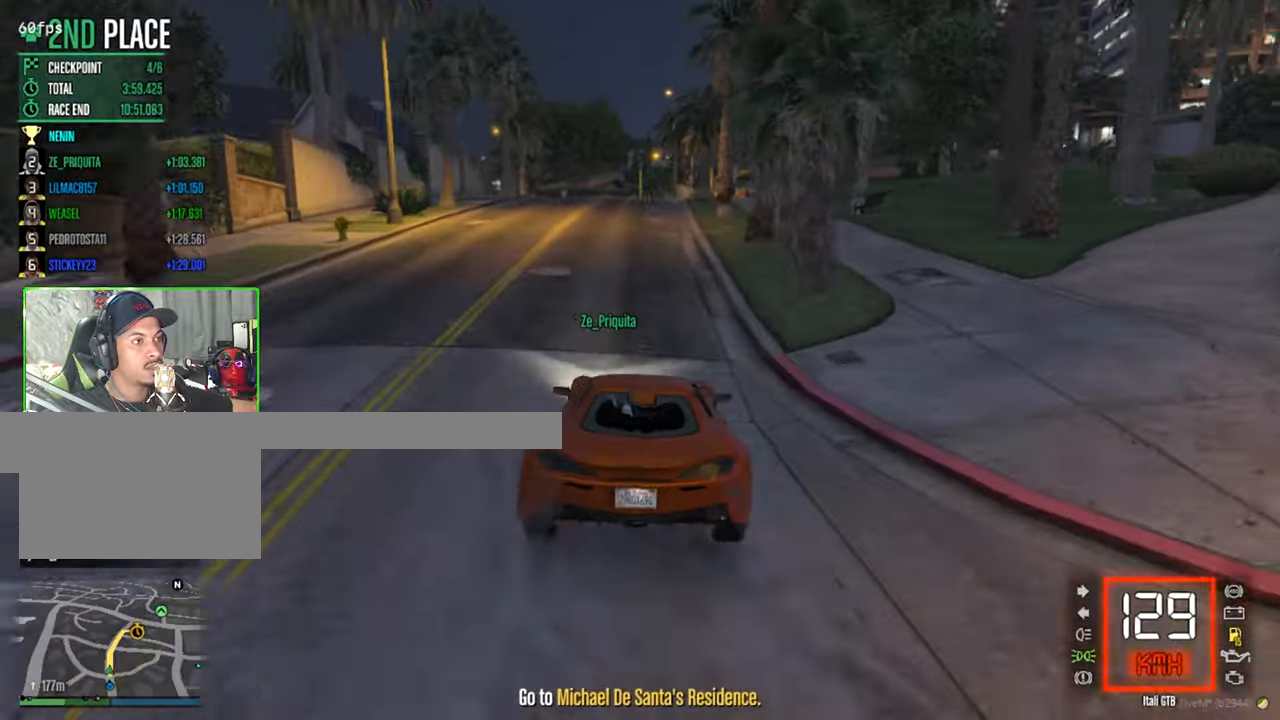
{"keys": ["d", "w"], "mouse": [], "mouse_move": "still", "events": [[67, "a", "up"], [384, "d", "down"]]}
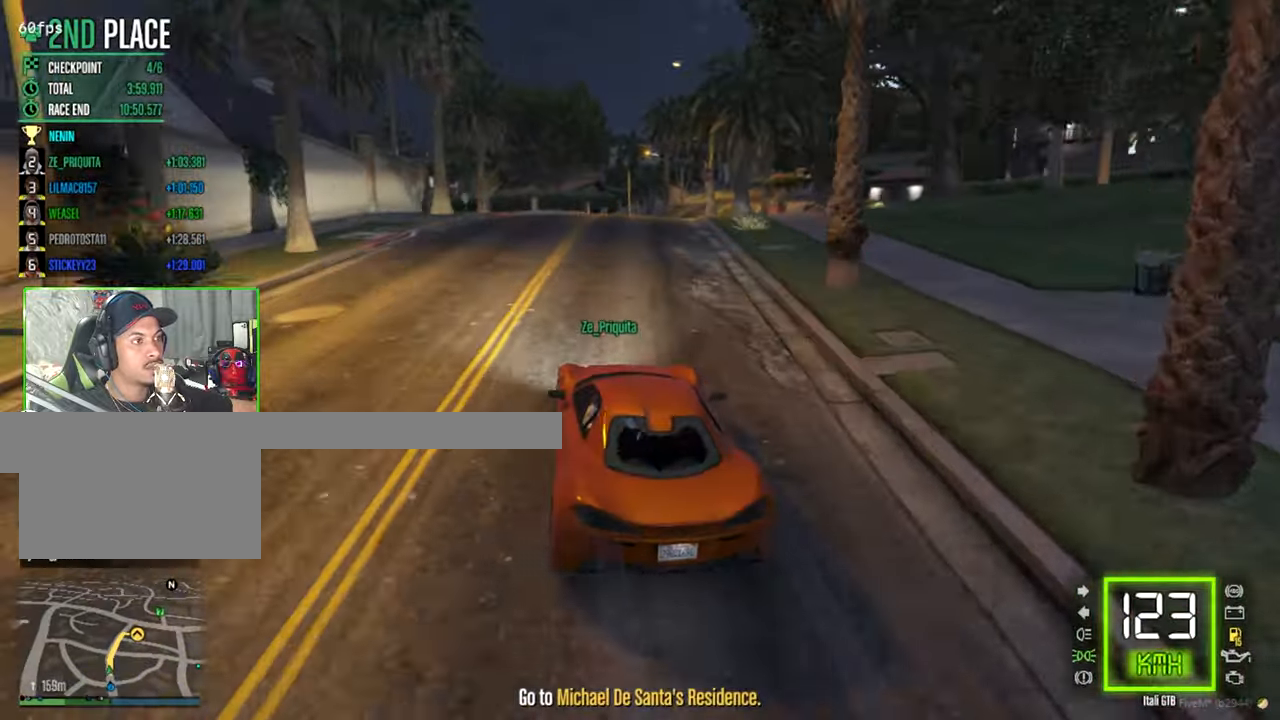
{"keys": ["w"], "mouse": [], "mouse_move": "still", "events": [[84, "d", "up"], [317, "d", "down"], [367, "d", "up"]]}
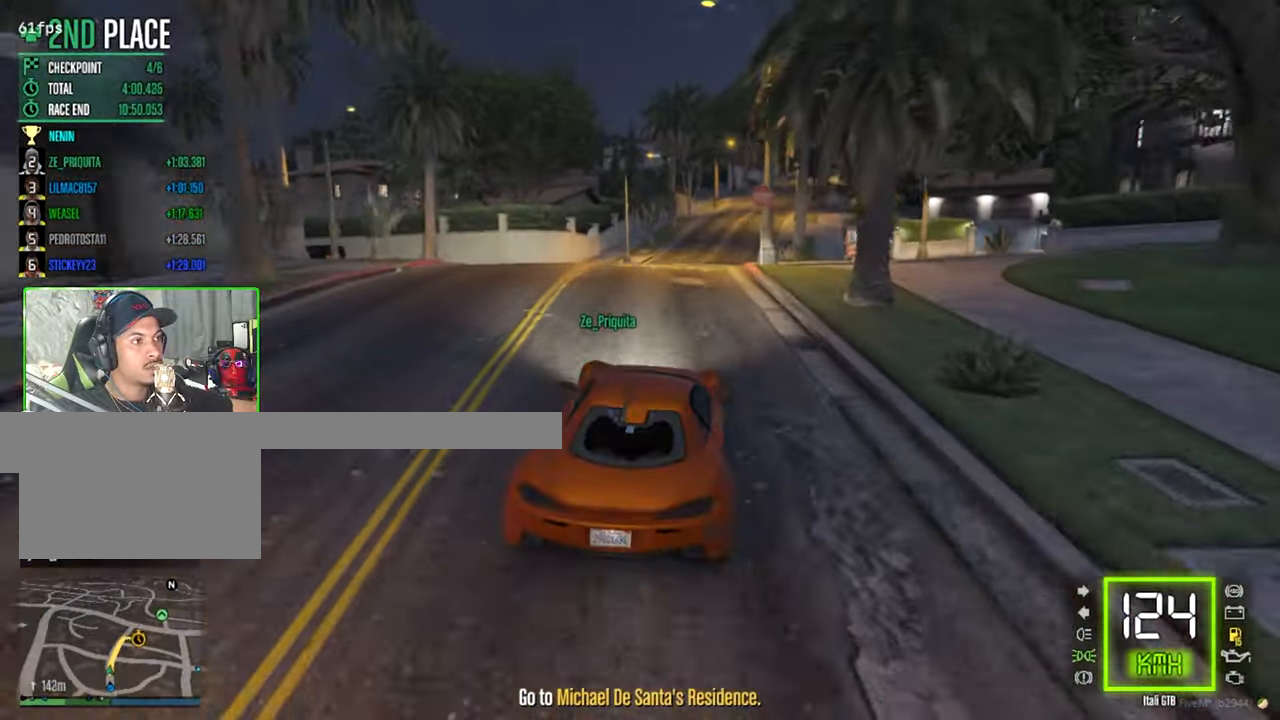
{"keys": ["w"], "mouse": [], "mouse_move": "still", "events": [[334, "d", "down"], [417, "d", "up"]]}
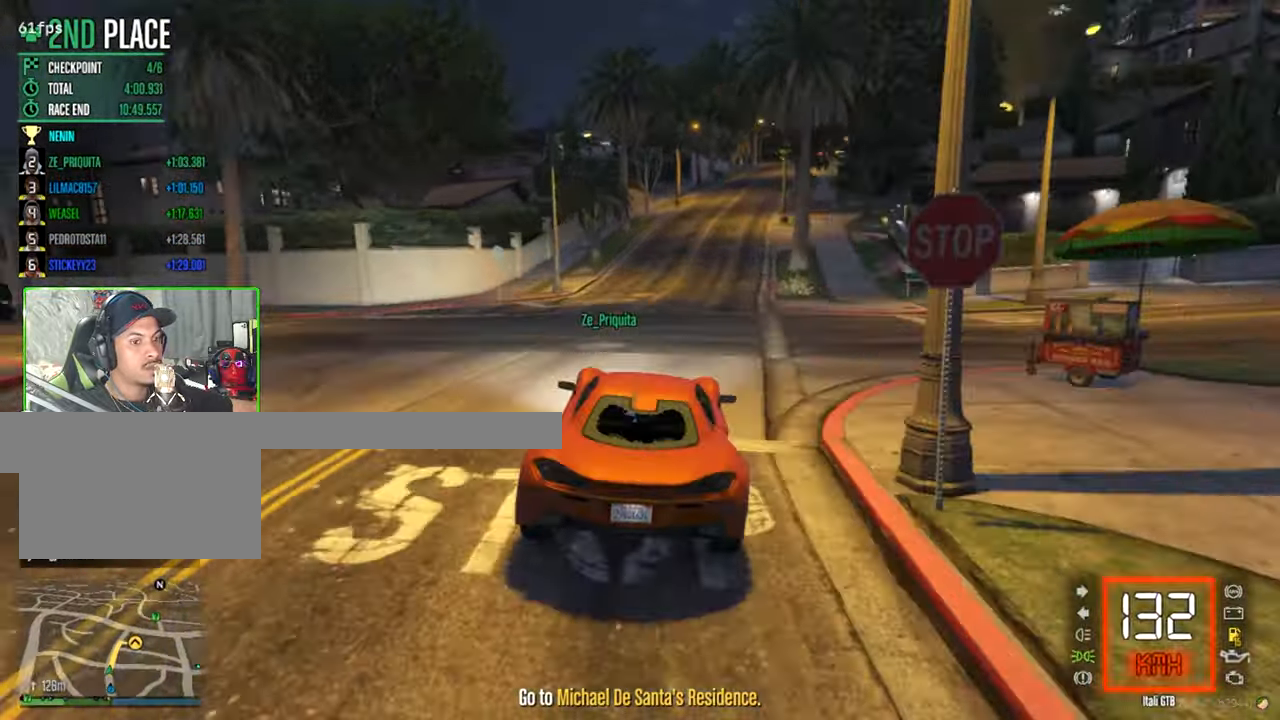
{"keys": ["w"], "mouse": [], "mouse_move": "still", "events": [[300, "d", "down"], [434, "d", "up"]]}
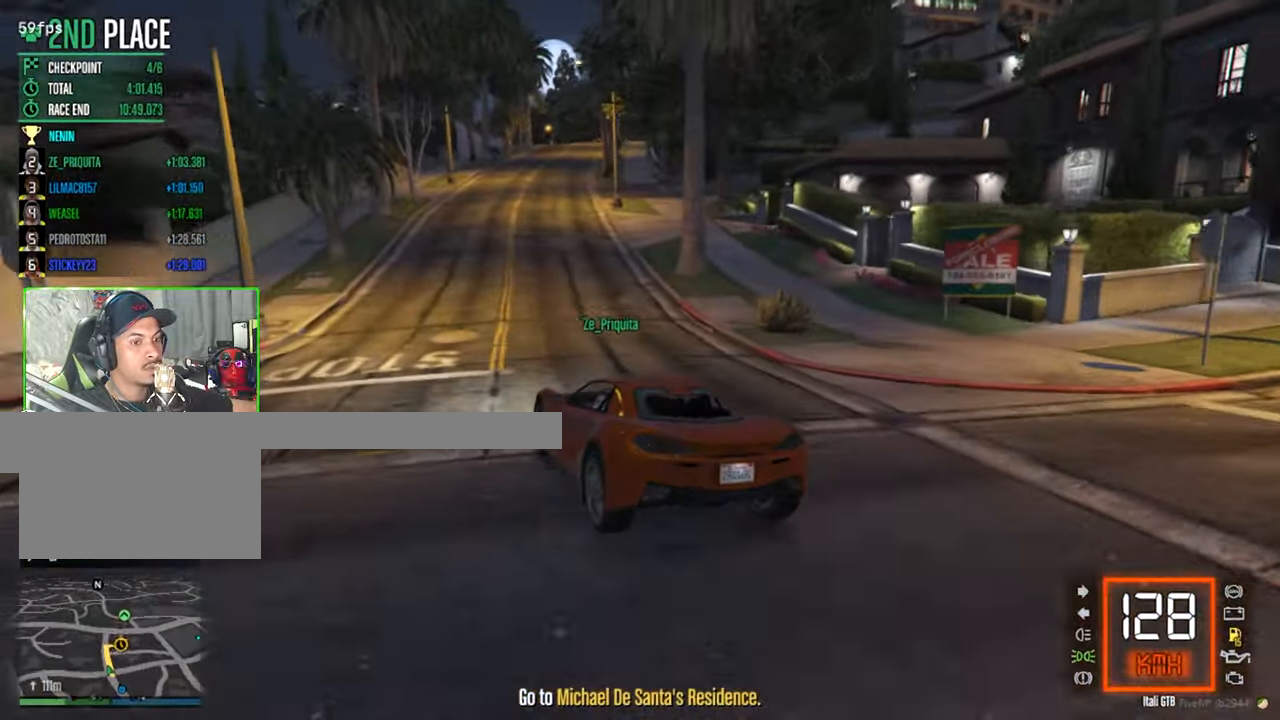
{"keys": ["a", "w"], "mouse": [], "mouse_move": "still", "events": [[34, "d", "down"], [167, "d", "up"], [267, "d", "down"], [367, "d", "up"], [500, "a", "down"]]}
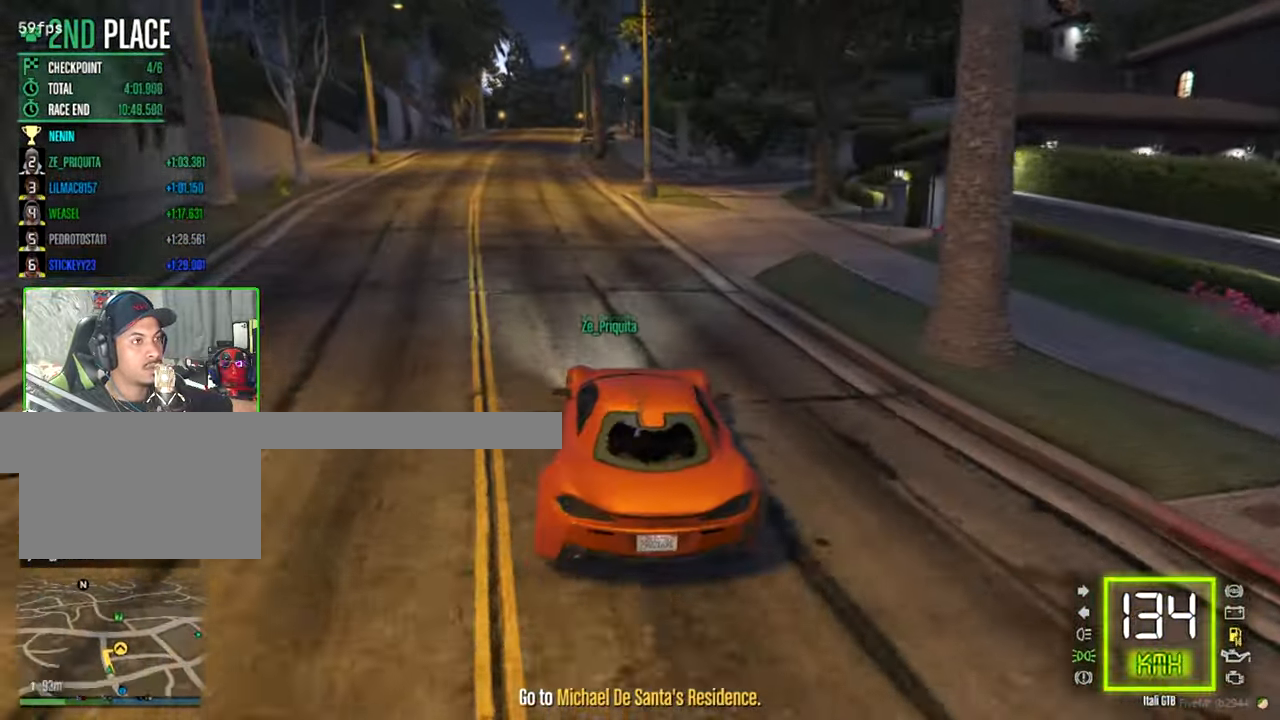
{"keys": ["w"], "mouse": [], "mouse_move": "still", "events": [[134, "a", "up"]]}
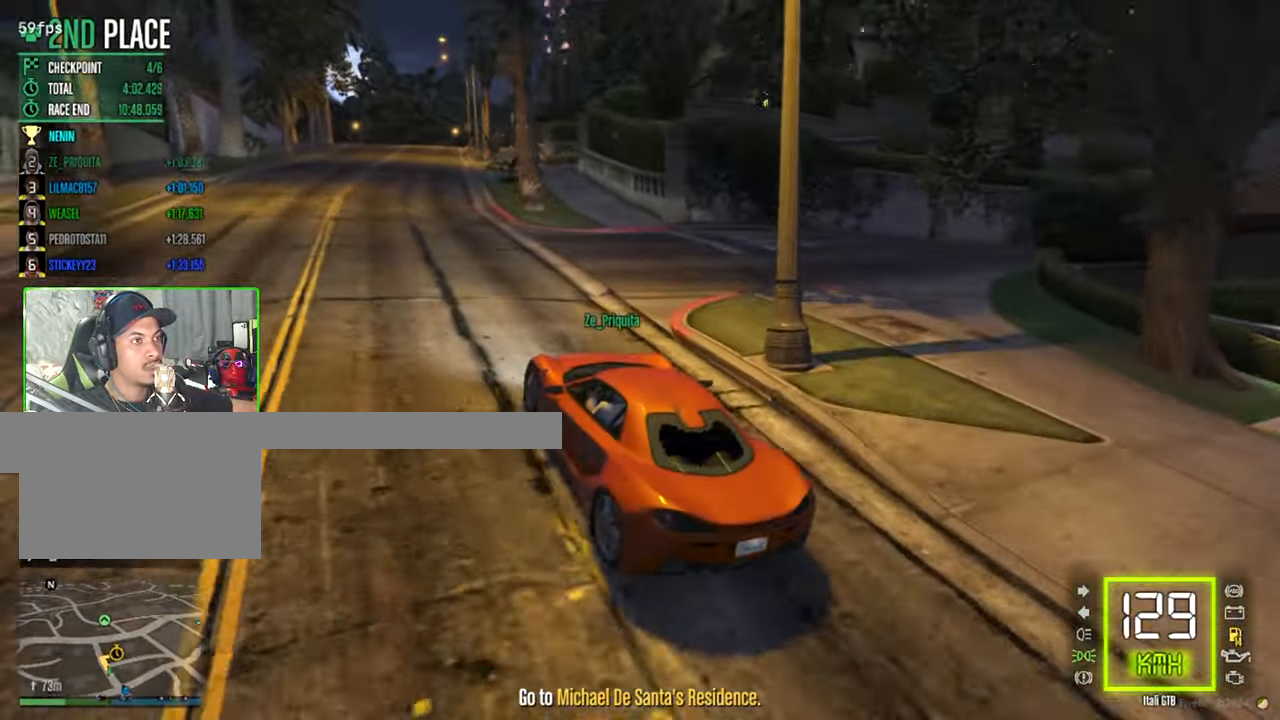
{"keys": ["s"], "mouse": [], "mouse_move": "right", "events": [[117, "w", "up"], [200, "s", "down"]]}
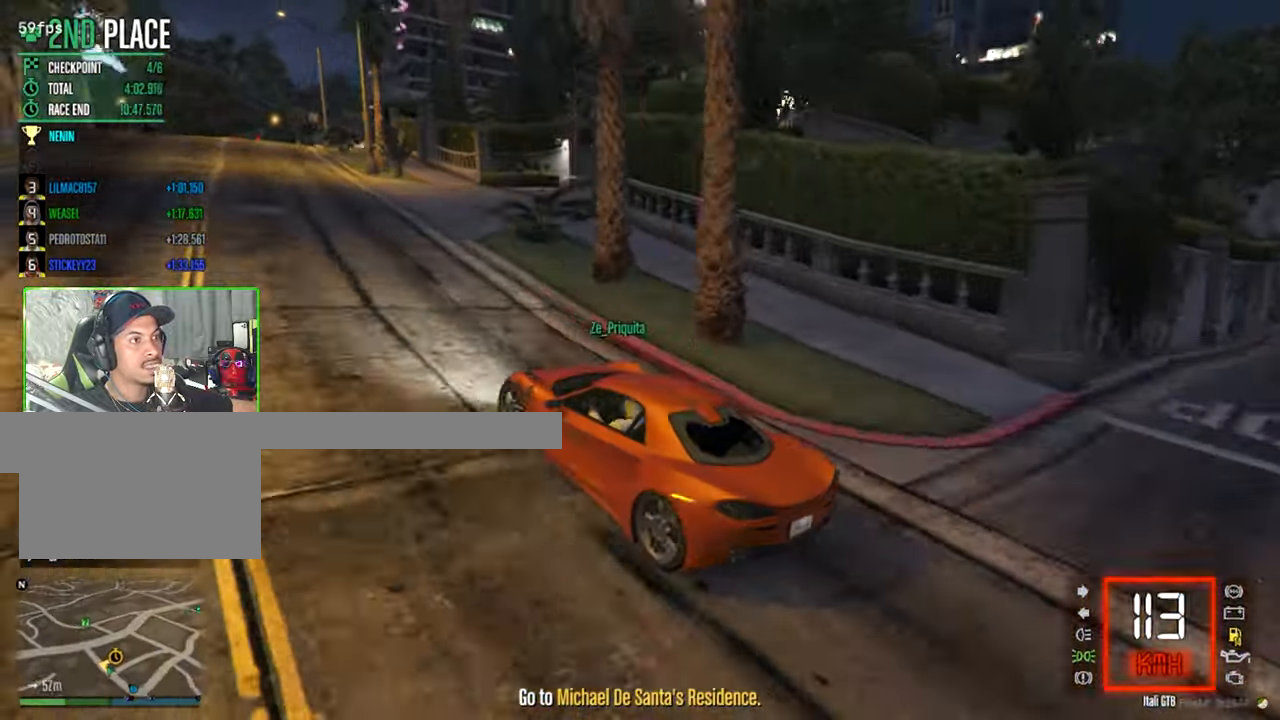
{"keys": [], "mouse": [], "mouse_move": "still", "events": [[84, "d", "down"], [450, "space", "down"], [500, "d", "up"], [500, "s", "up"], [500, "space", "up"]]}
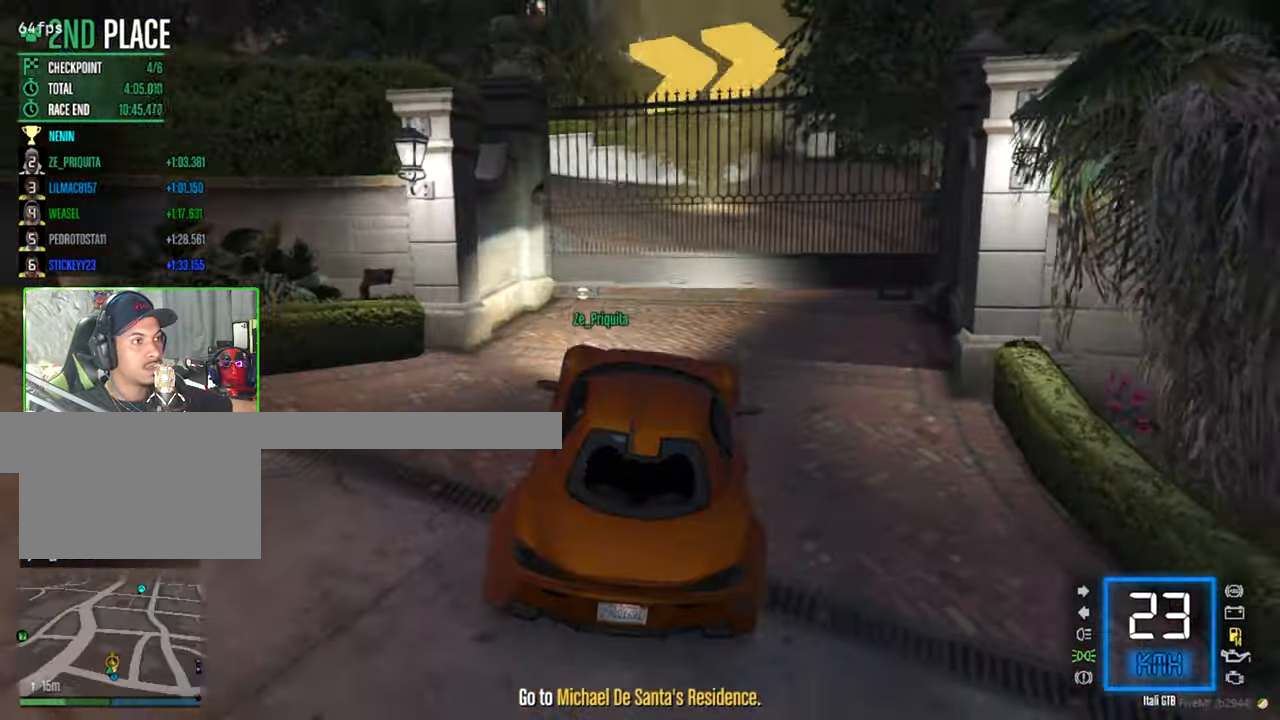
{"keys": ["w"], "mouse": [], "mouse_move": "still", "events": [[117, "s", "down"], [333, "s", "up"], [483, "w", "down"]]}
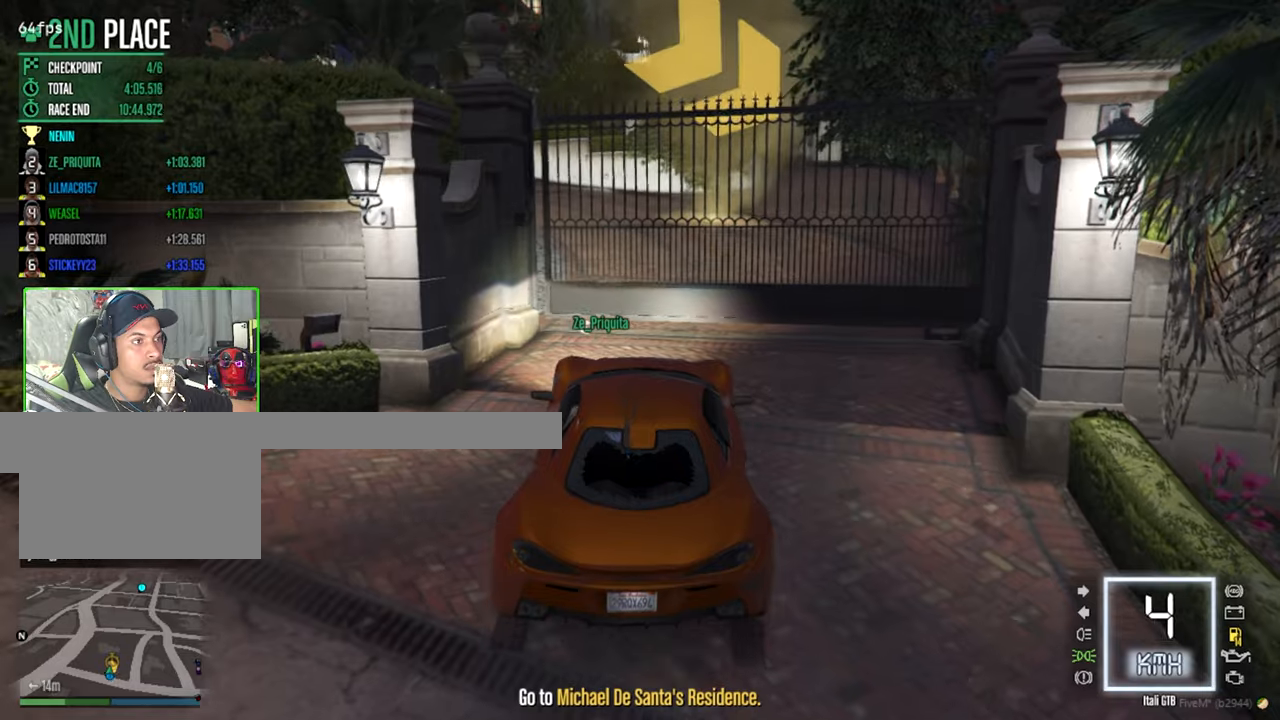
{"keys": ["w"], "mouse": [], "mouse_move": "still", "events": [[166, "a", "down"], [400, "a", "up"]]}
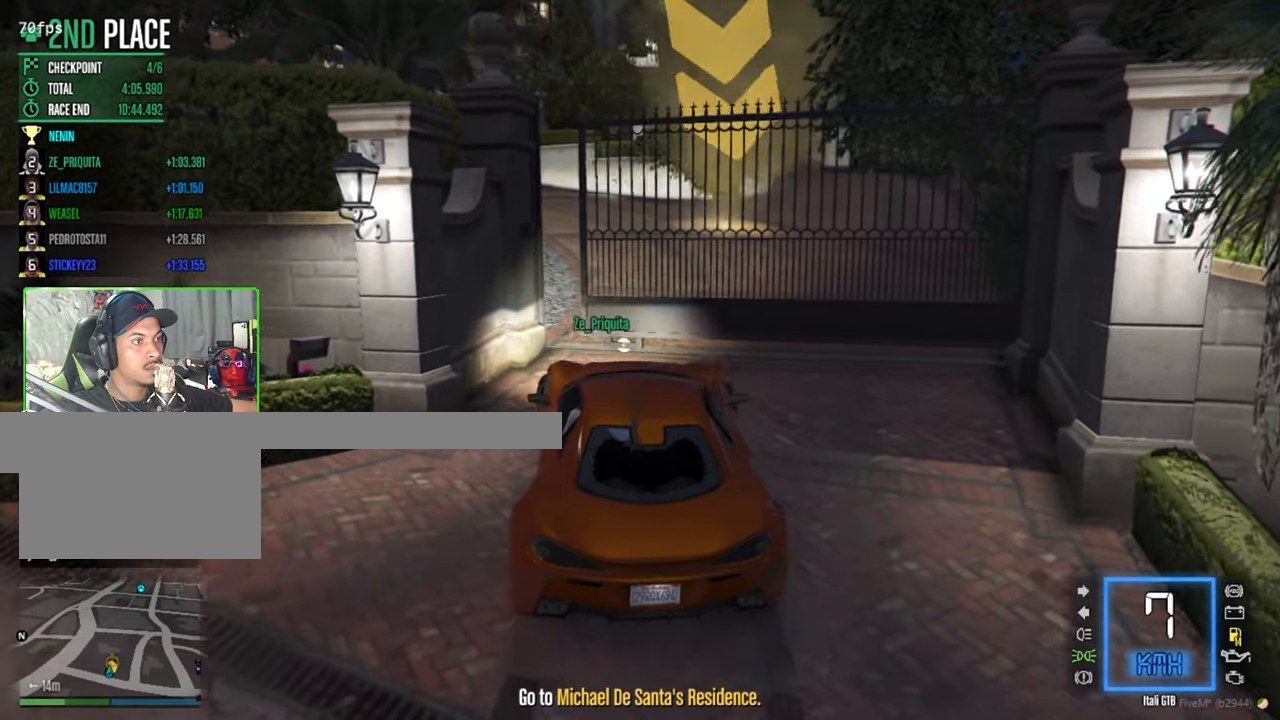
{"keys": ["w"], "mouse": [], "mouse_move": "still", "events": [[83, "d", "down"], [83, "w", "up"], [233, "d", "up"], [433, "w", "down"]]}
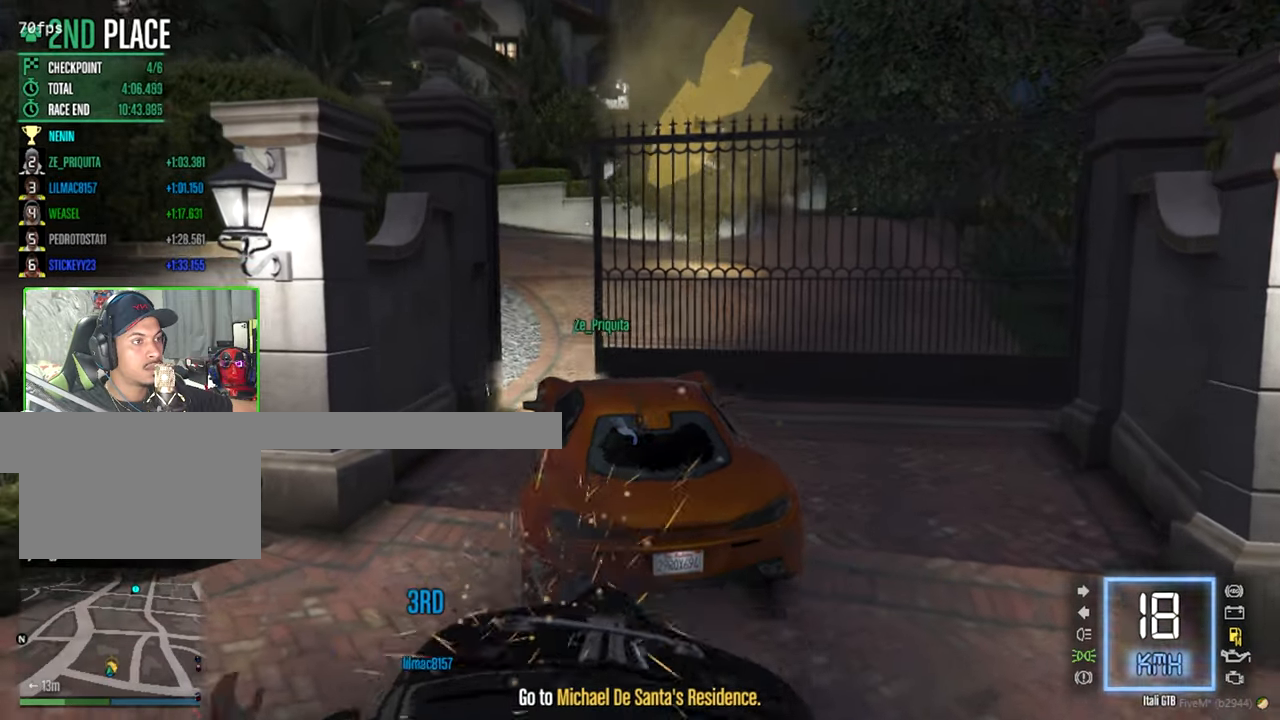
{"keys": ["w"], "mouse": [], "mouse_move": "still", "events": [[50, "w", "up"], [400, "w", "down"]]}
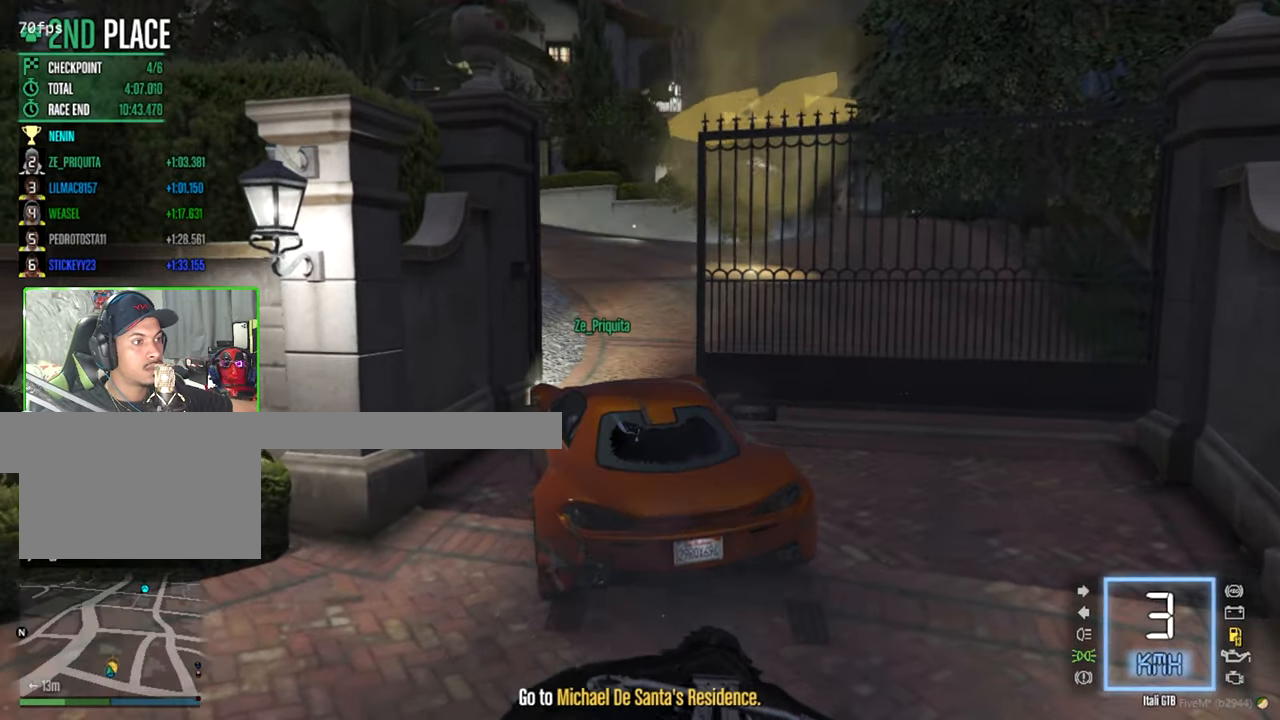
{"keys": ["w"], "mouse": [], "mouse_move": "still", "events": [[83, "d", "down"], [300, "d", "up"], [400, "e", "down"], [500, "e", "up"]]}
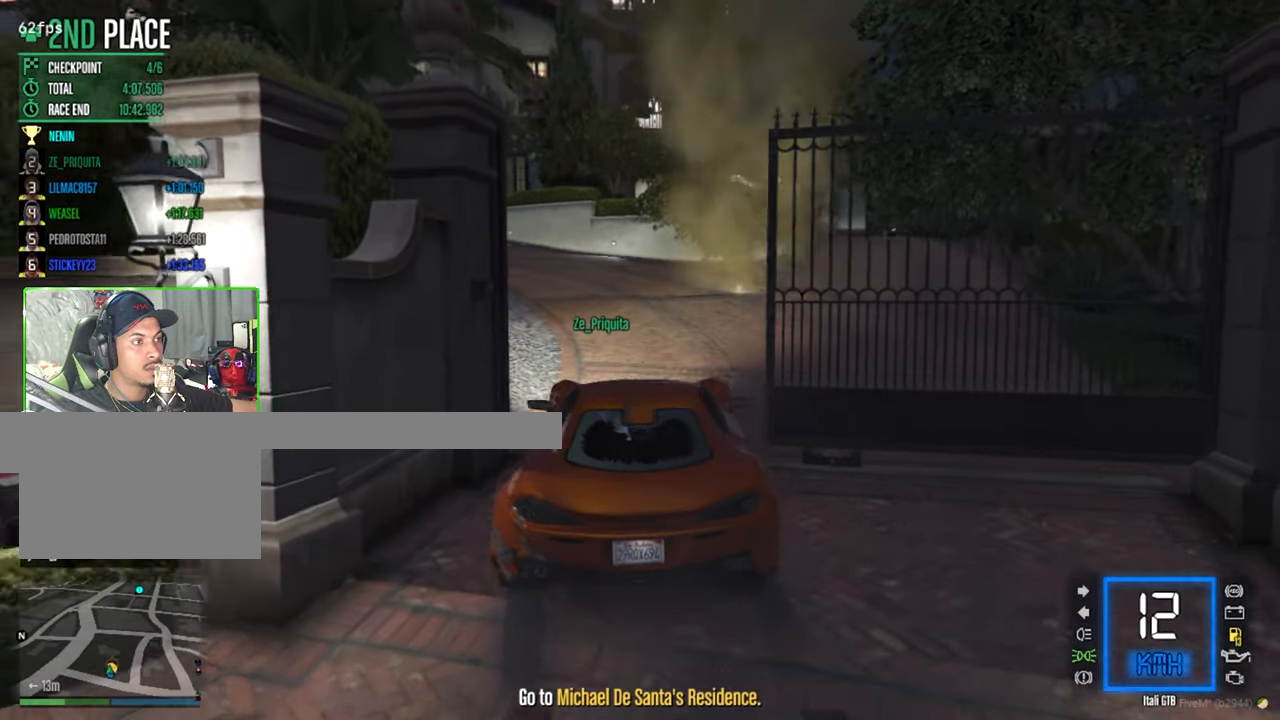
{"keys": ["w"], "mouse": [], "mouse_move": "left", "events": []}
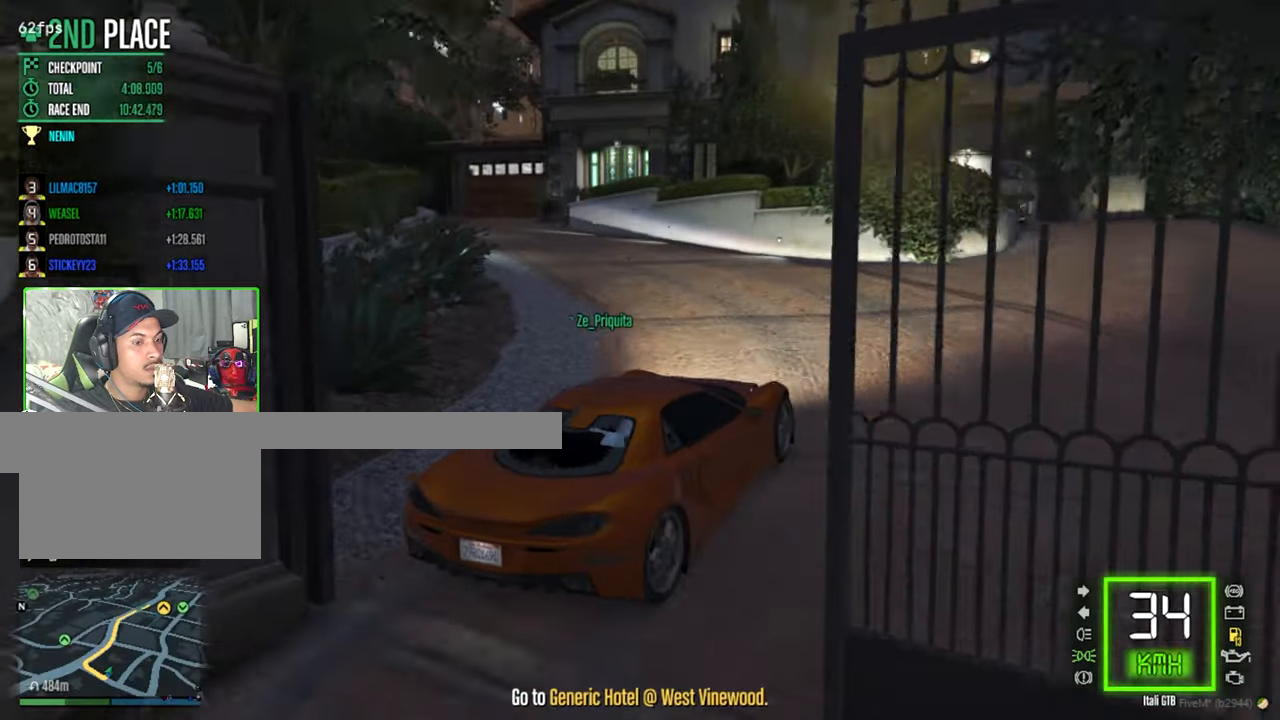
{"keys": ["w"], "mouse": [], "mouse_move": "still", "events": [[16, "w", "up"], [100, "s", "down"], [300, "s", "up"], [433, "w", "down"]]}
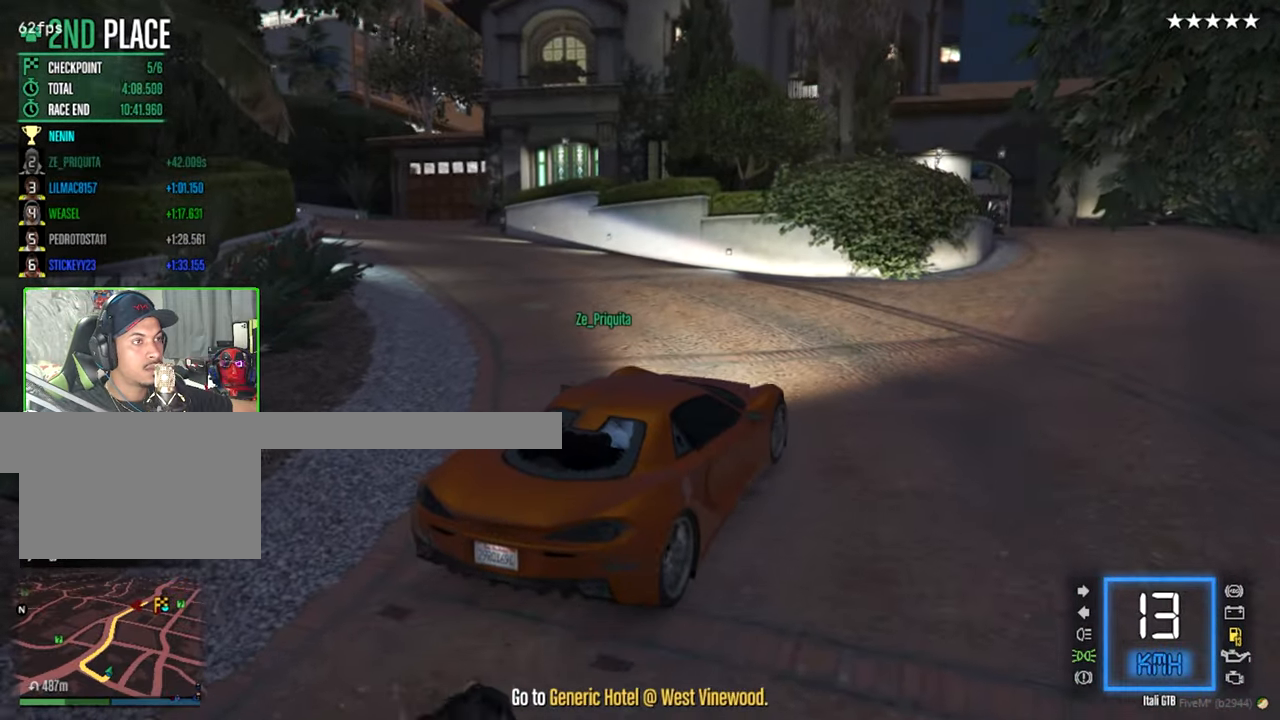
{"keys": ["s"], "mouse": [], "mouse_move": "right", "events": [[66, "w", "up"], [166, "s", "down"]]}
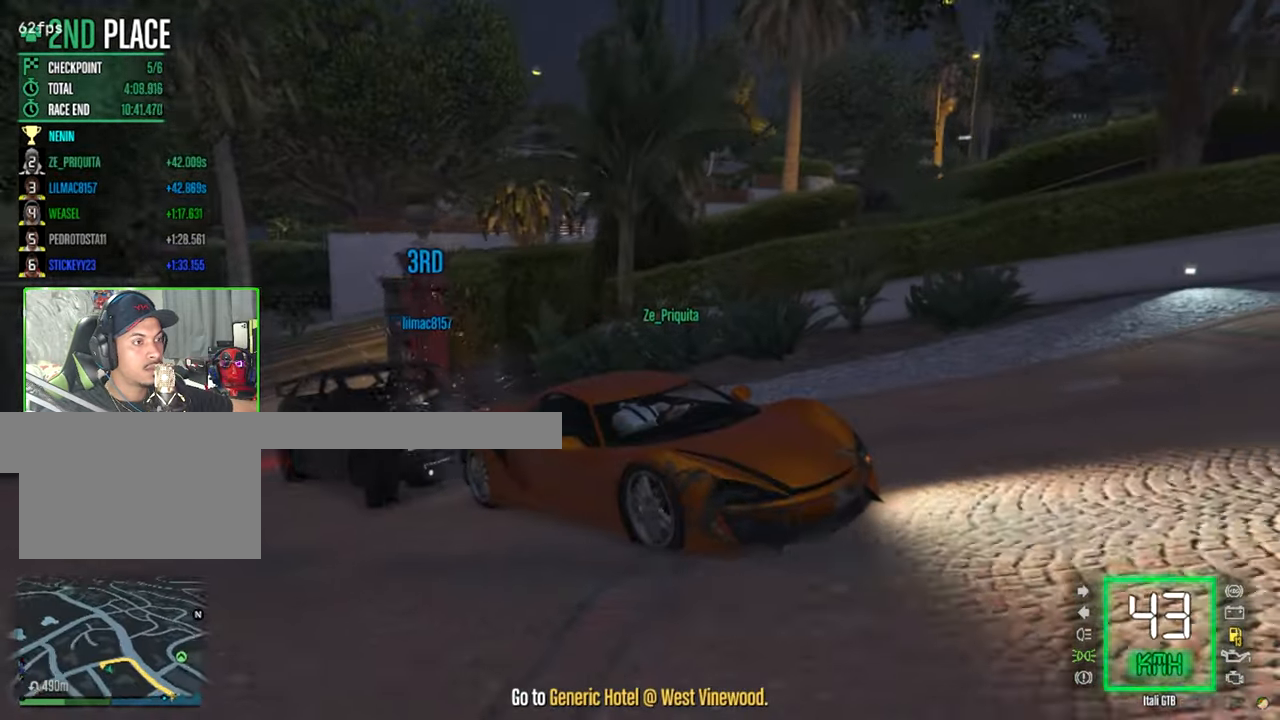
{"keys": ["s"], "mouse": [], "mouse_move": "still", "events": []}
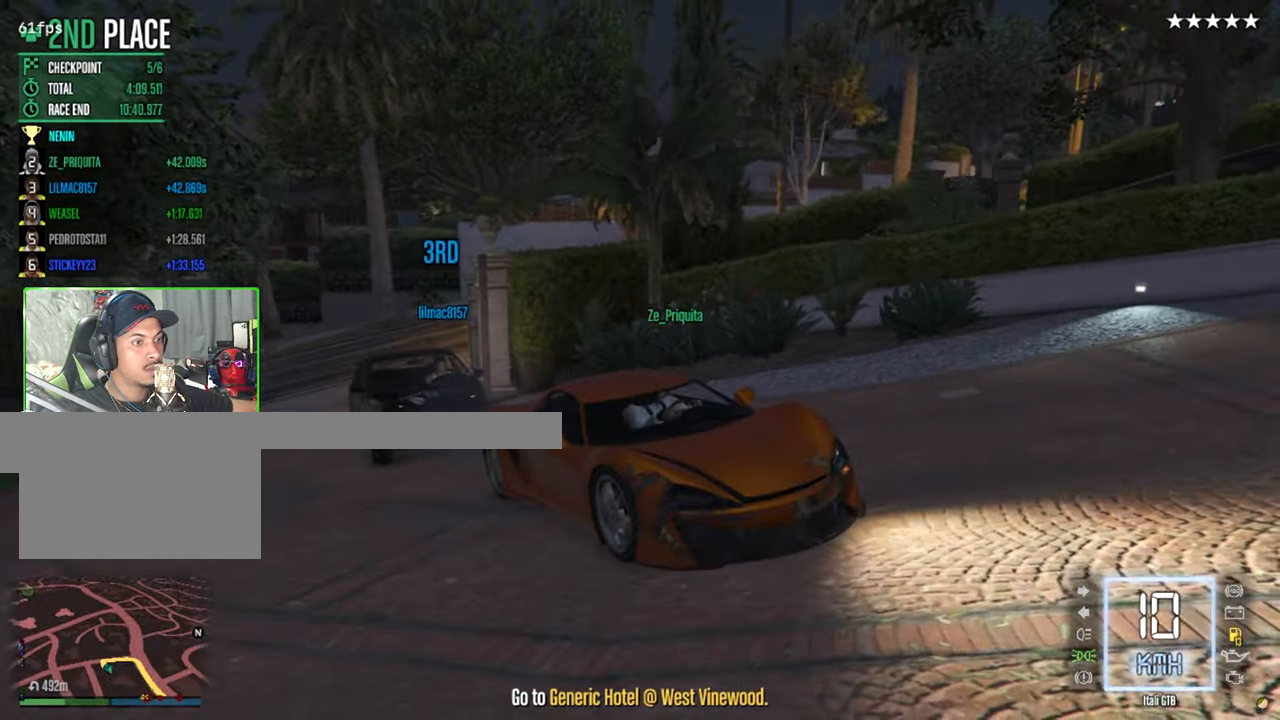
{"keys": ["s"], "mouse": [], "mouse_move": "still", "events": [[200, "a", "down"], [383, "a", "up"]]}
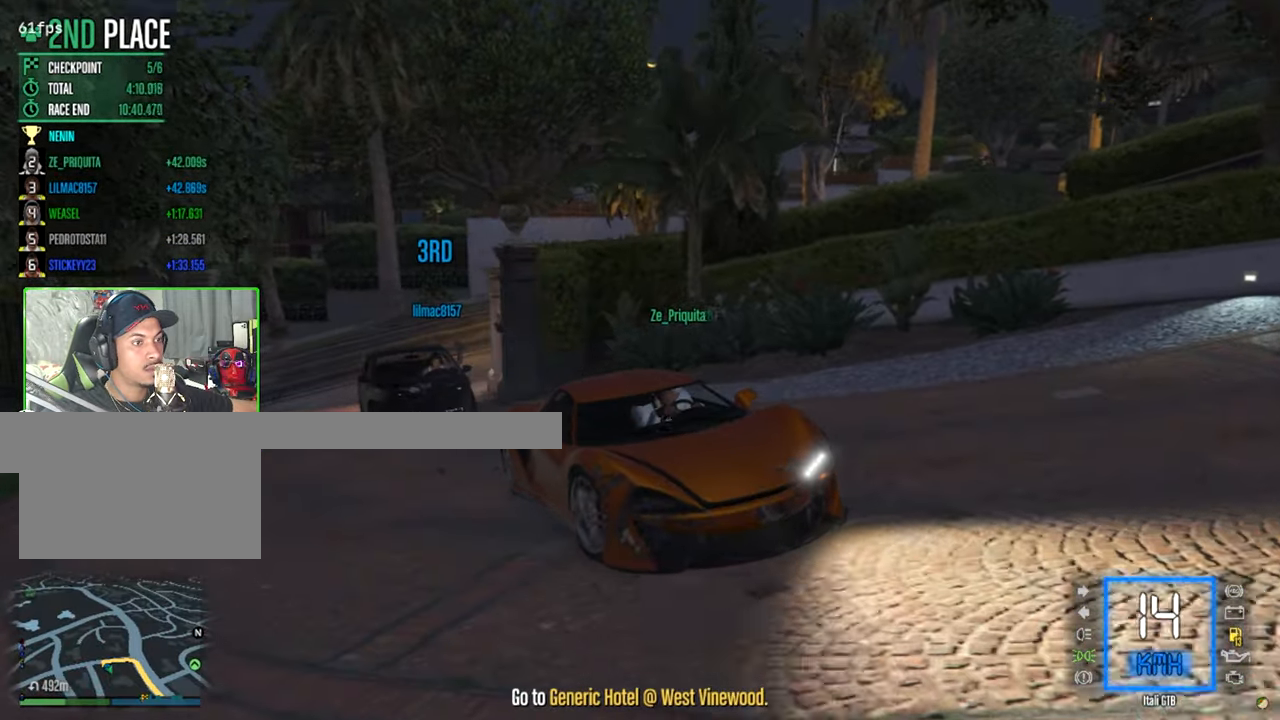
{"keys": ["s"], "mouse": [], "mouse_move": "still", "events": [[116, "d", "down"], [216, "d", "up"], [316, "s", "up"], [467, "s", "down"]]}
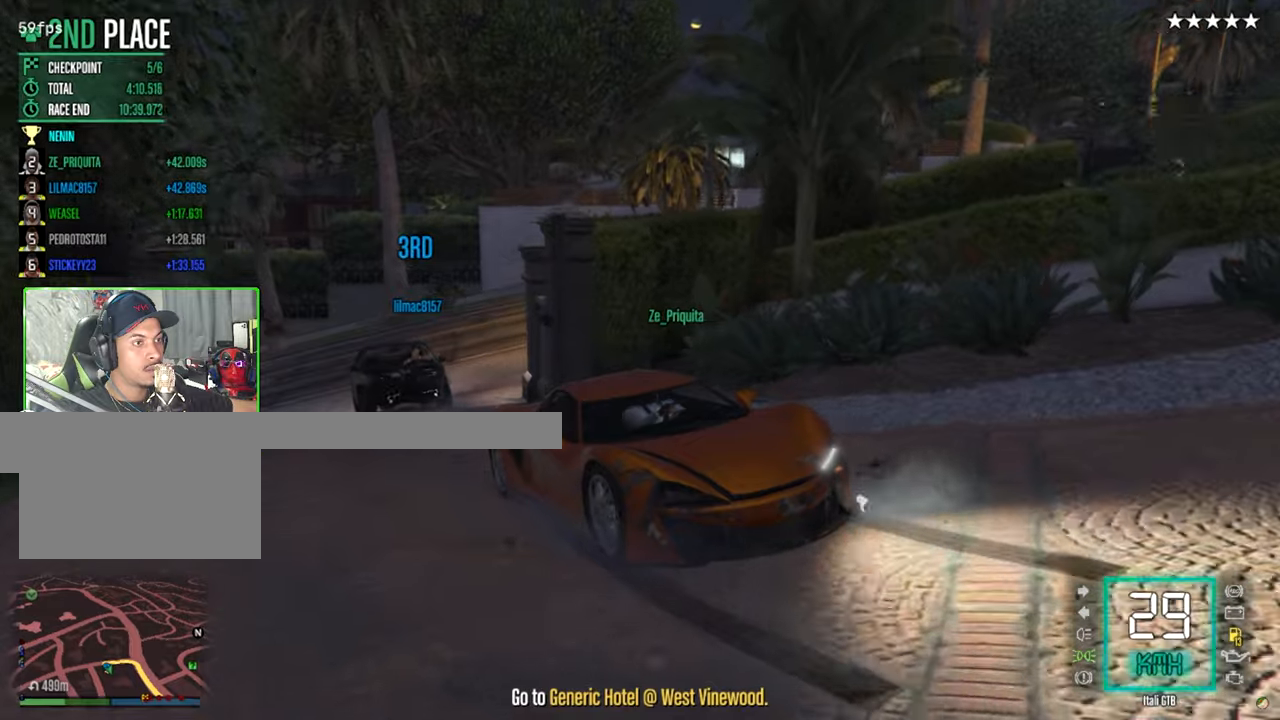
{"keys": ["s"], "mouse": [], "mouse_move": "still", "events": []}
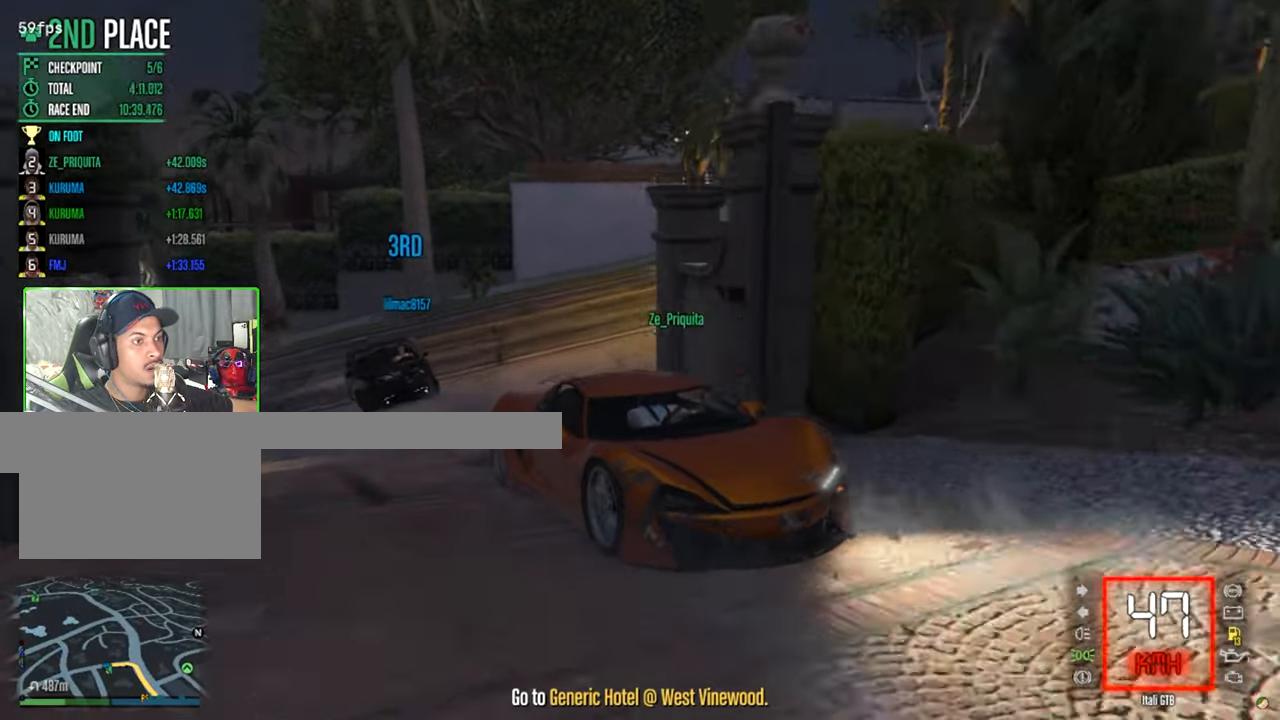
{"keys": ["d"], "mouse": [], "mouse_move": "still", "events": [[383, "d", "down"], [433, "s", "up"]]}
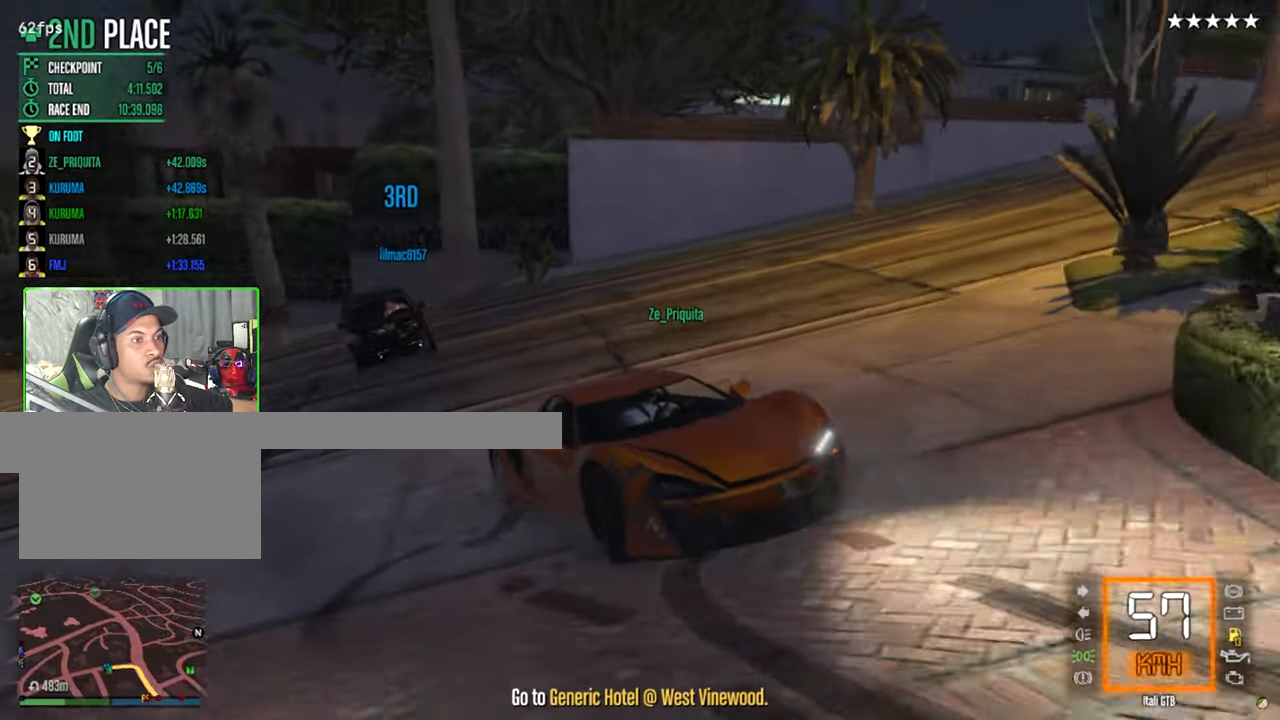
{"keys": ["w"], "mouse": [], "mouse_move": "right", "events": [[117, "w", "down"], [183, "d", "up"]]}